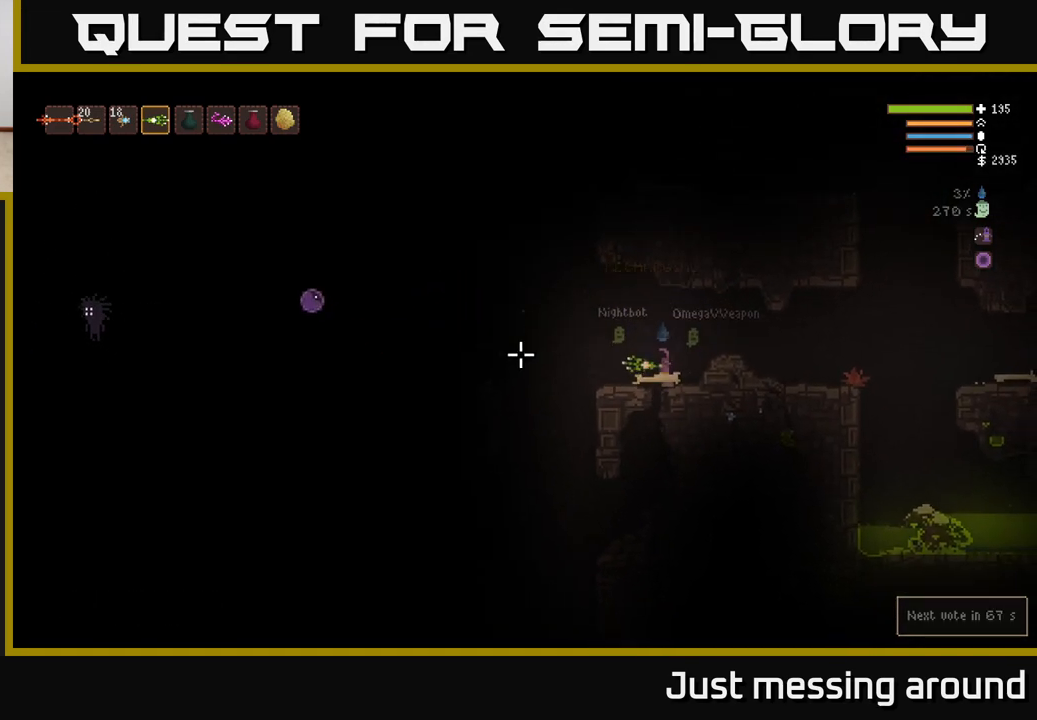
Gameplay with a controller (Xbox layout); each line is a JSON object with the inputs held at the frame after it. "events" lists button and stick changes between this image and that frame as [ms after this image, input, new state], when the widget could be followed in between.
{"buttons": [], "left_stick": "center", "right_stick": "left", "events": [[50, "L2", "down"], [117, "left_stick", "right"], [150, "R2", "down"], [183, "L2", "up"], [233, "R2", "up"], [300, "left_stick", "center"]]}
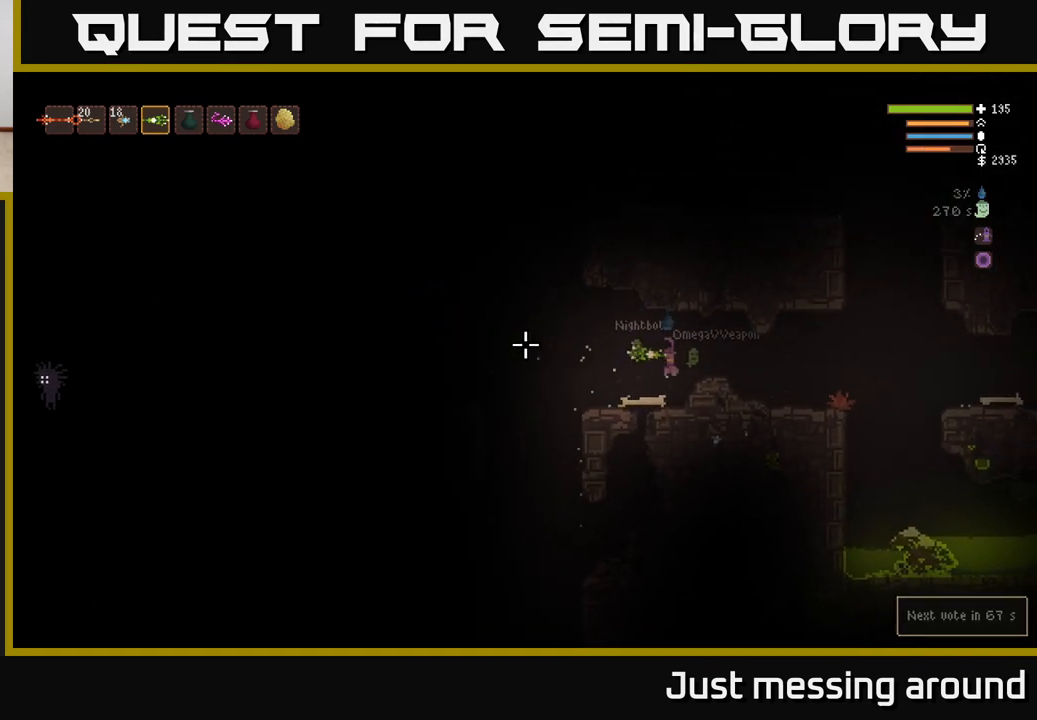
{"buttons": [], "left_stick": "center", "right_stick": "left", "events": []}
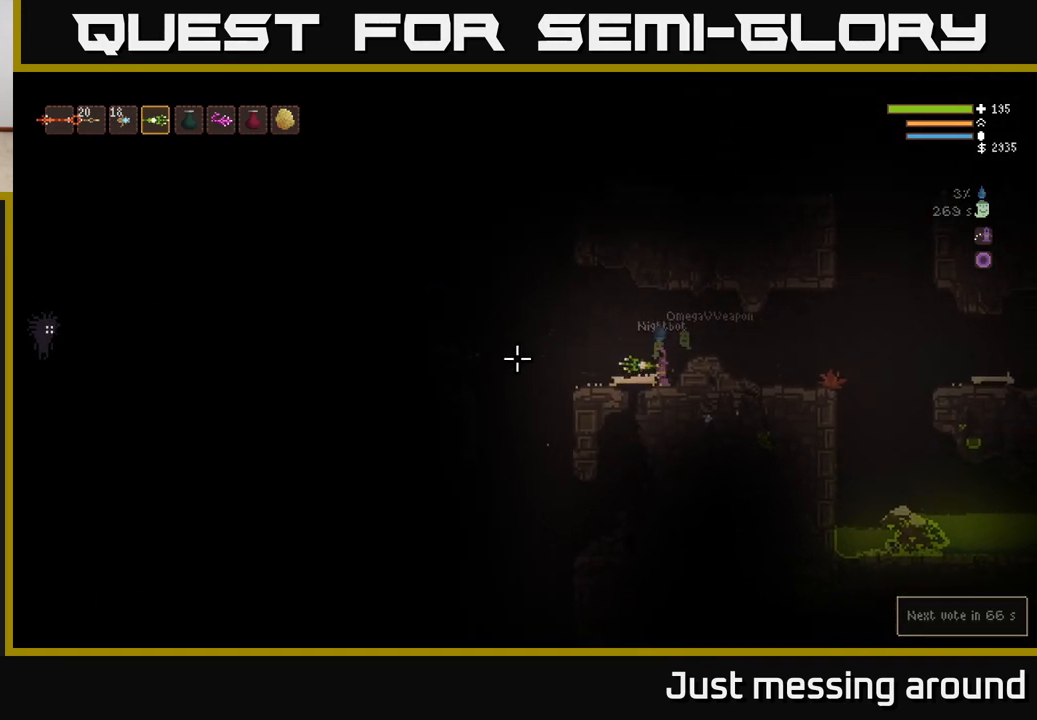
{"buttons": [], "left_stick": "left", "right_stick": "left", "events": [[117, "left_stick", "left"], [183, "L2", "down"], [250, "L2", "up"]]}
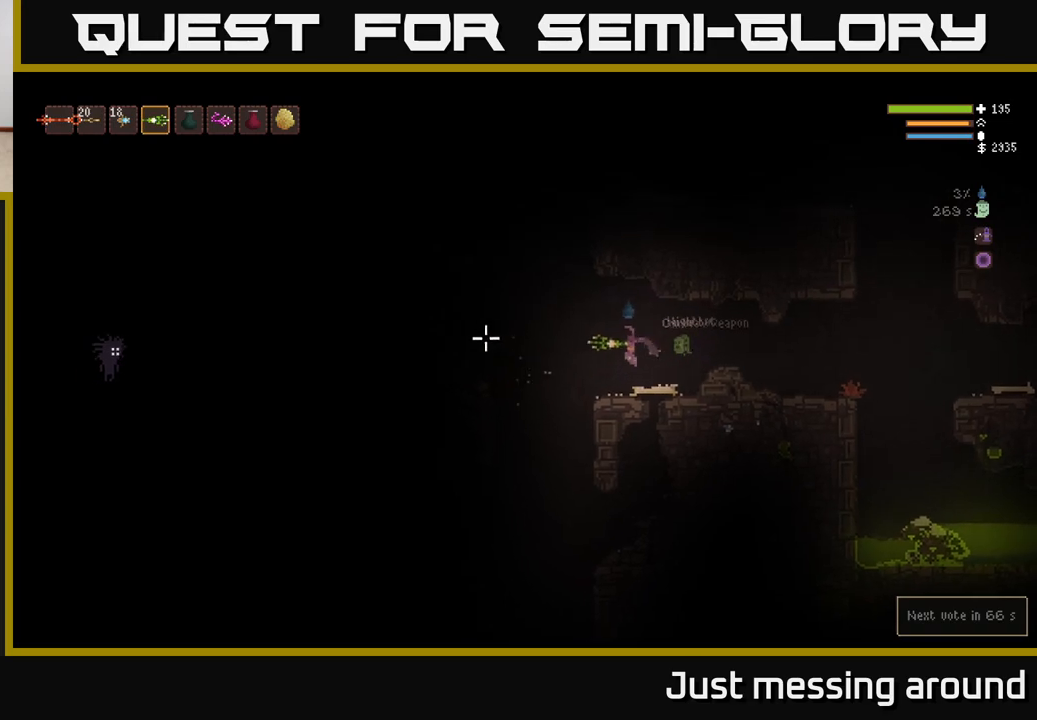
{"buttons": [], "left_stick": "left", "right_stick": "left", "events": [[333, "L2", "down"], [450, "L2", "up"]]}
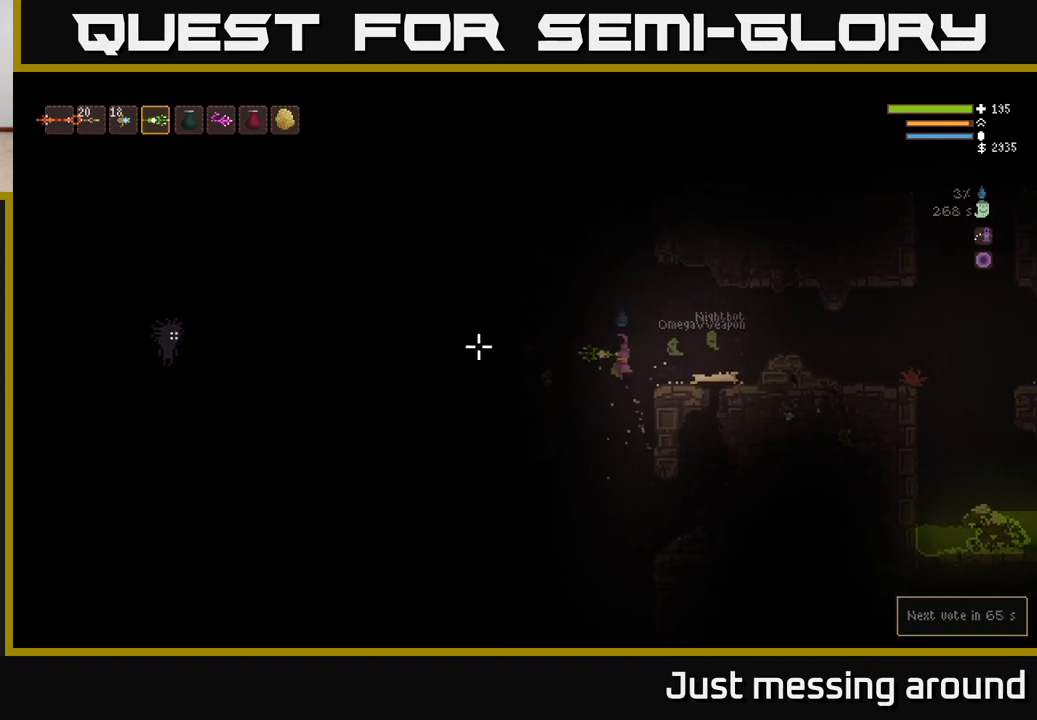
{"buttons": [], "left_stick": "left", "right_stick": "left", "events": [[167, "L2", "down"], [250, "L2", "up"]]}
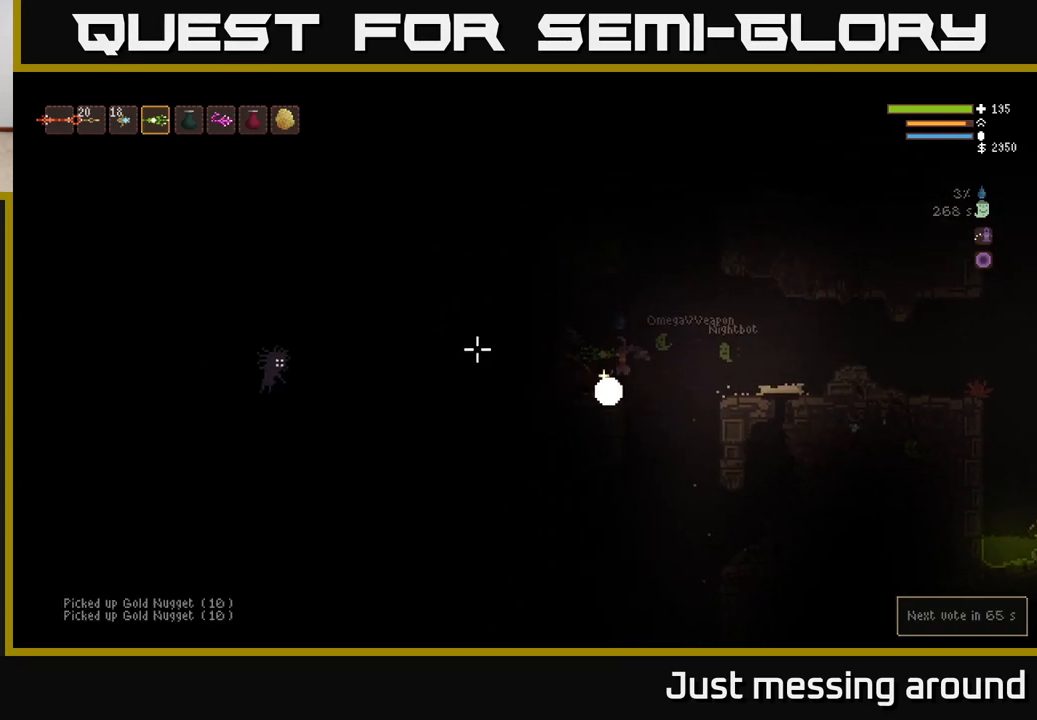
{"buttons": ["L2"], "left_stick": "right", "right_stick": "left", "events": [[267, "left_stick", "center"], [333, "left_stick", "right"], [383, "R2", "down"], [400, "L2", "down"], [500, "R2", "up"]]}
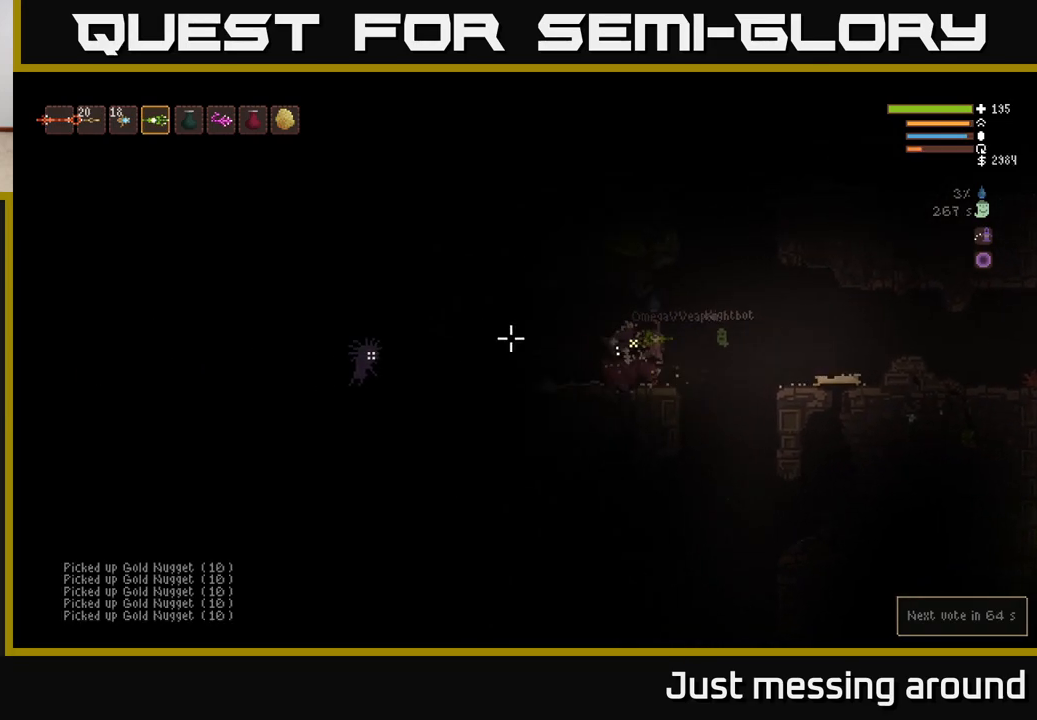
{"buttons": [], "left_stick": "left", "right_stick": "left", "events": [[67, "L2", "up"], [233, "L2", "down"], [300, "L2", "up"], [350, "left_stick", "left"]]}
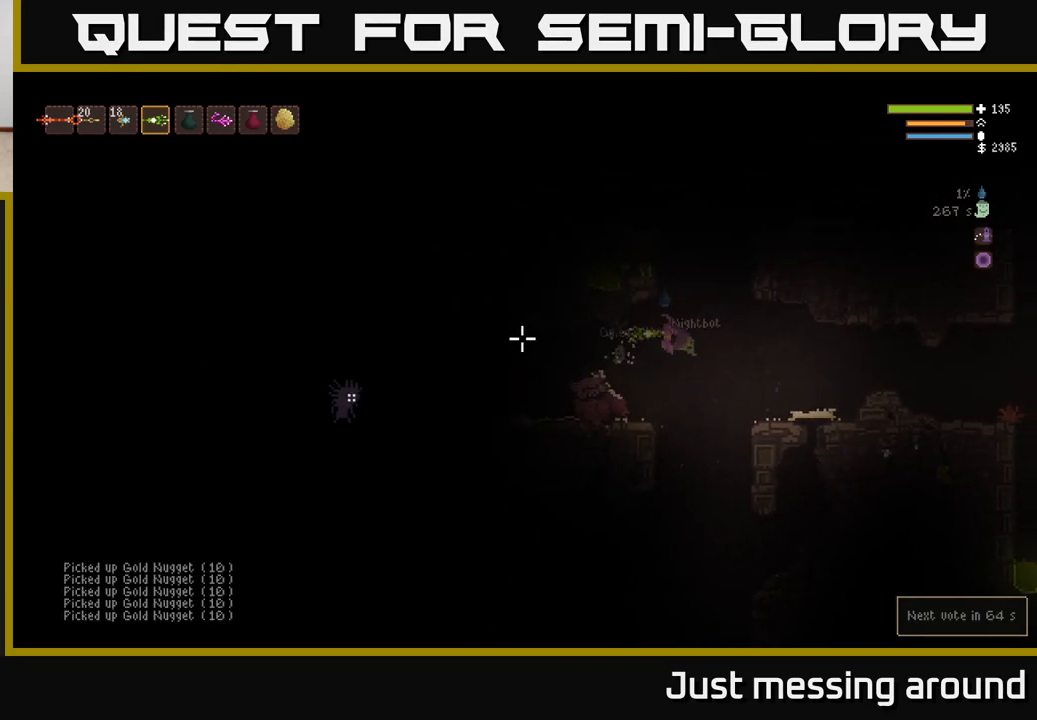
{"buttons": [], "left_stick": "right", "right_stick": "left", "events": [[233, "left_stick", "center"], [267, "R2", "down"], [300, "left_stick", "right"], [350, "R2", "up"]]}
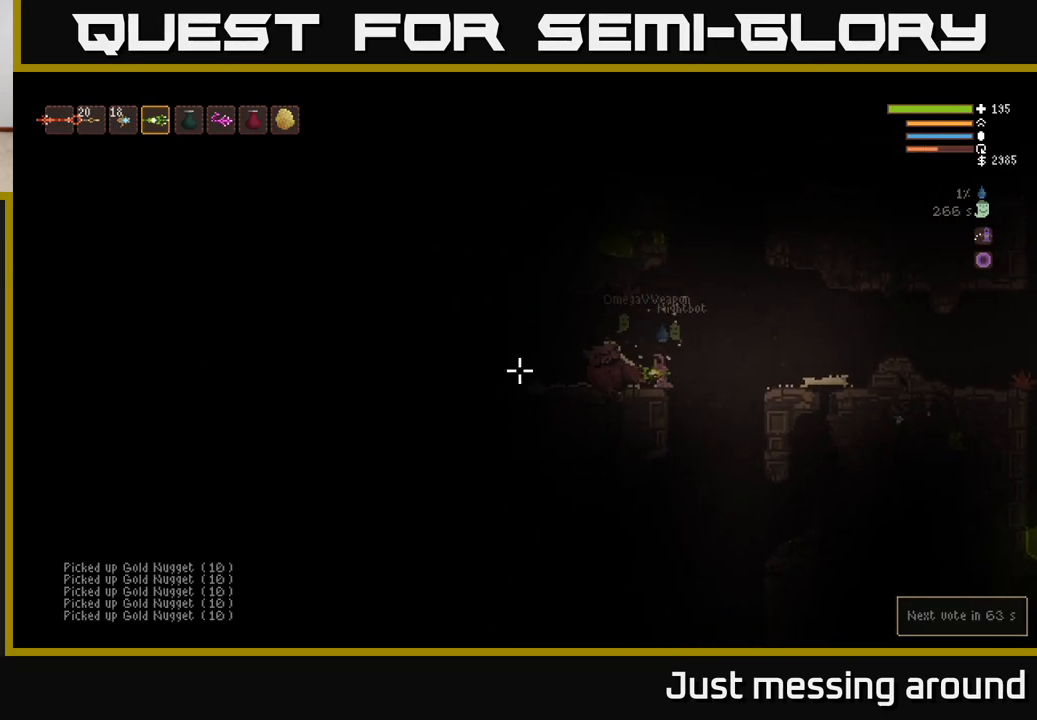
{"buttons": [], "left_stick": "left", "right_stick": "left", "events": [[83, "L2", "down"], [217, "L2", "up"], [250, "left_stick", "left"]]}
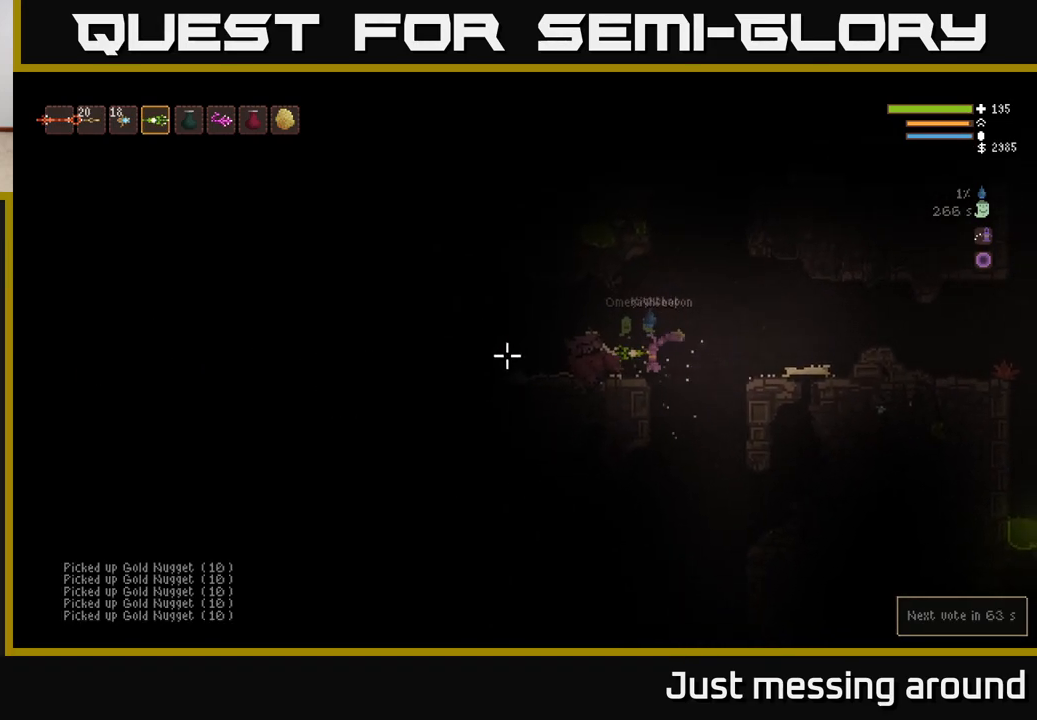
{"buttons": [], "left_stick": "left", "right_stick": "left", "events": [[67, "left_stick", "center"], [150, "L2", "down"], [183, "left_stick", "left"], [300, "L2", "up"]]}
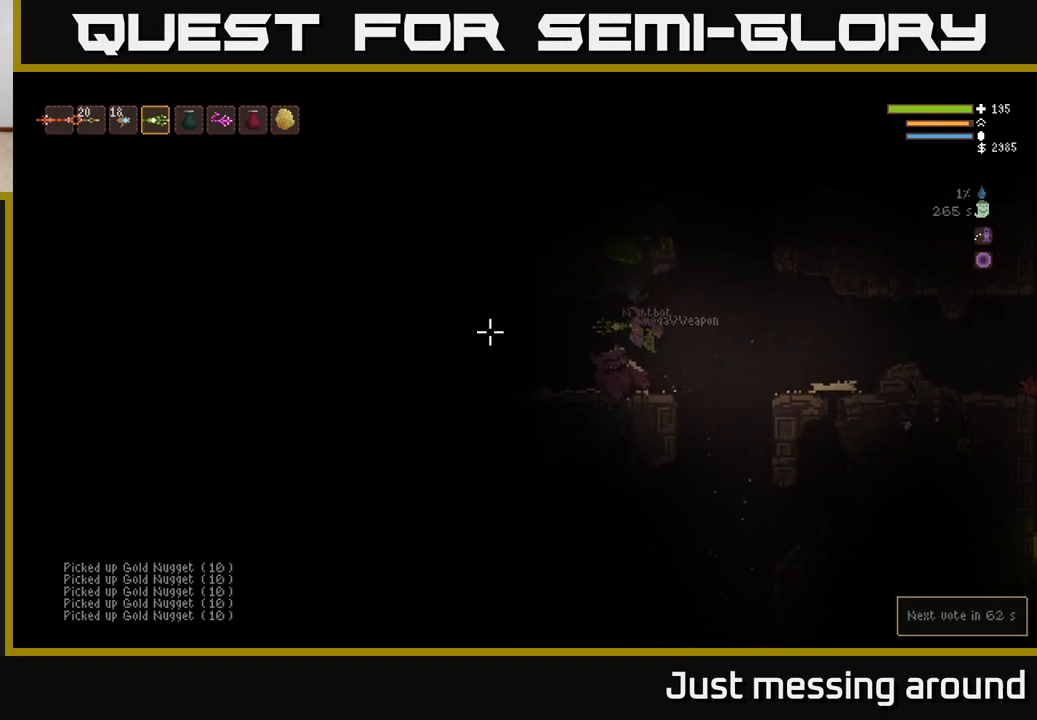
{"buttons": [], "left_stick": "left", "right_stick": "left", "events": [[317, "L2", "down"], [450, "L2", "up"]]}
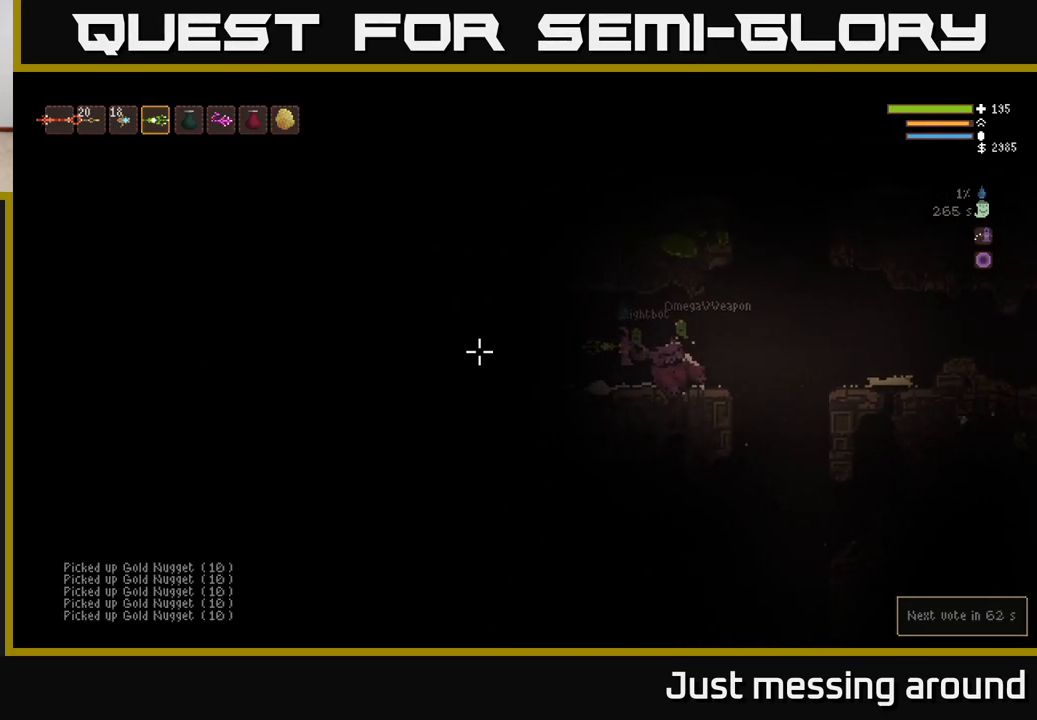
{"buttons": [], "left_stick": "left", "right_stick": "left", "events": [[200, "L2", "down"], [300, "L2", "up"]]}
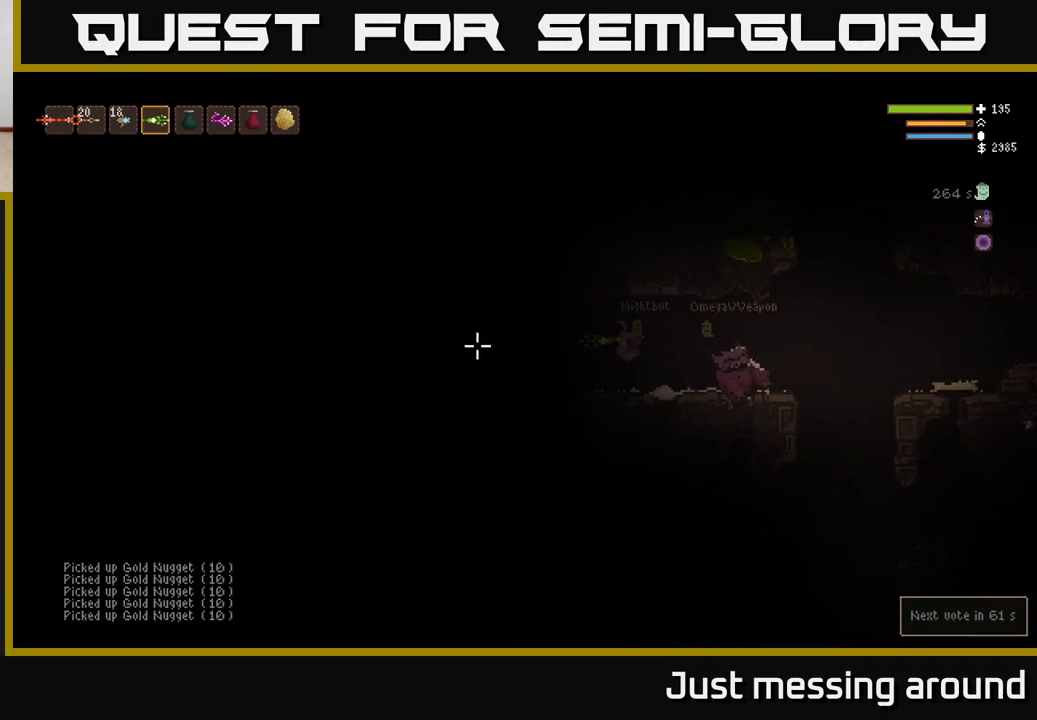
{"buttons": [], "left_stick": "left", "right_stick": "left", "events": [[133, "L2", "down"], [250, "L2", "up"]]}
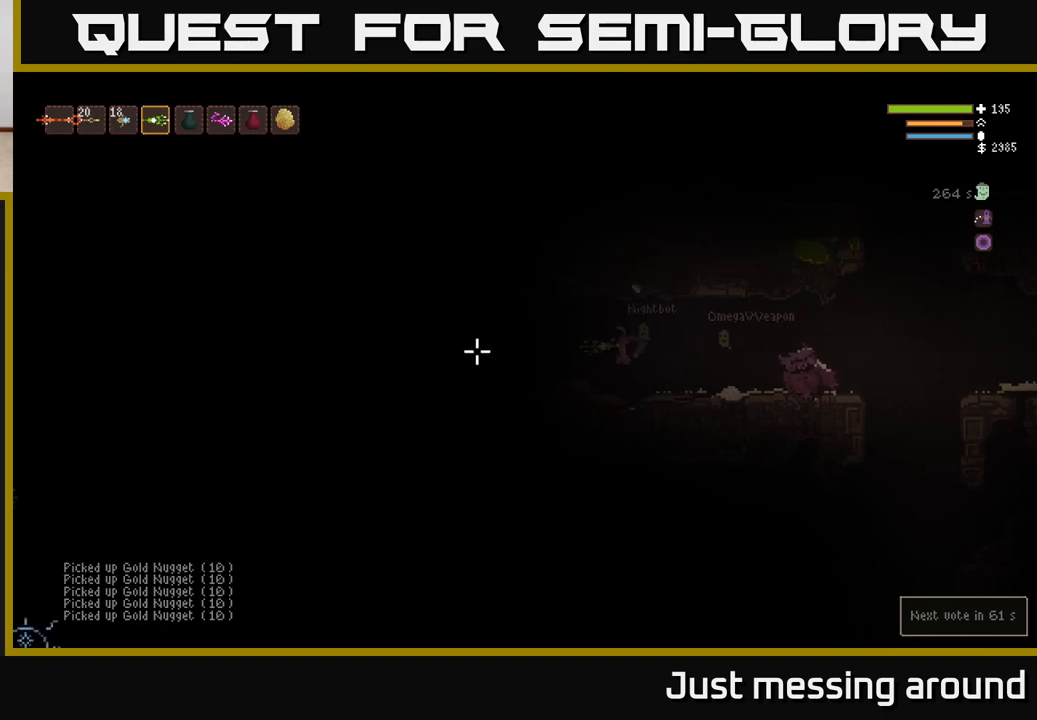
{"buttons": [], "left_stick": "left", "right_stick": "left", "events": [[267, "L2", "down"], [400, "L2", "up"]]}
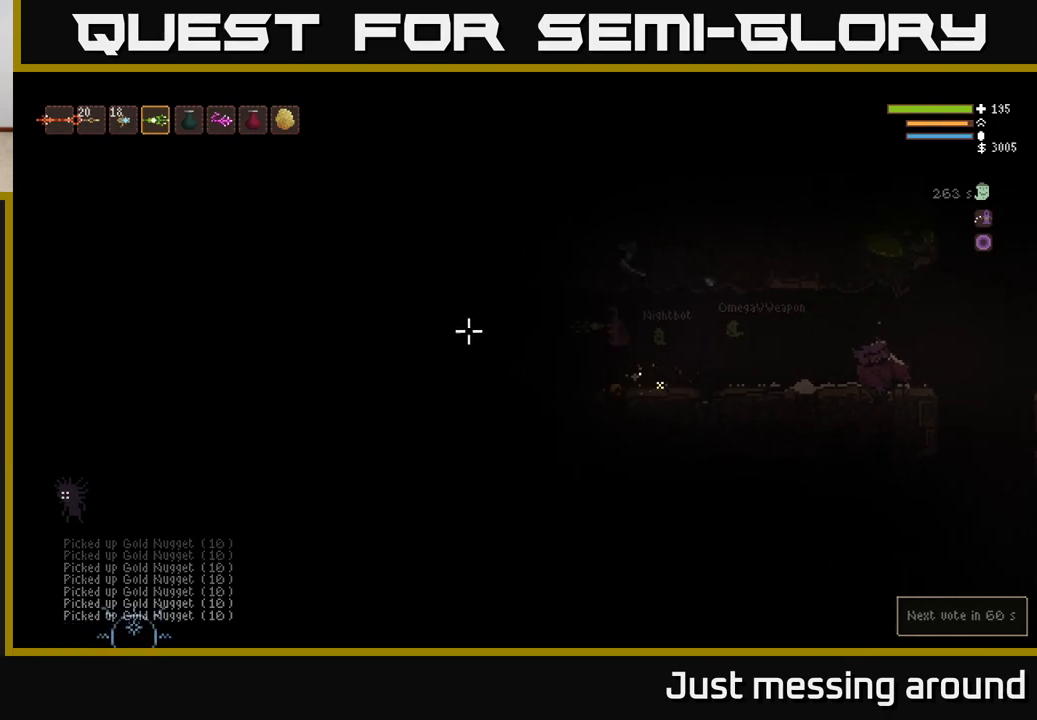
{"buttons": [], "left_stick": "left", "right_stick": "left", "events": [[67, "left_stick", "center"], [150, "left_stick", "right"], [367, "left_stick", "left"]]}
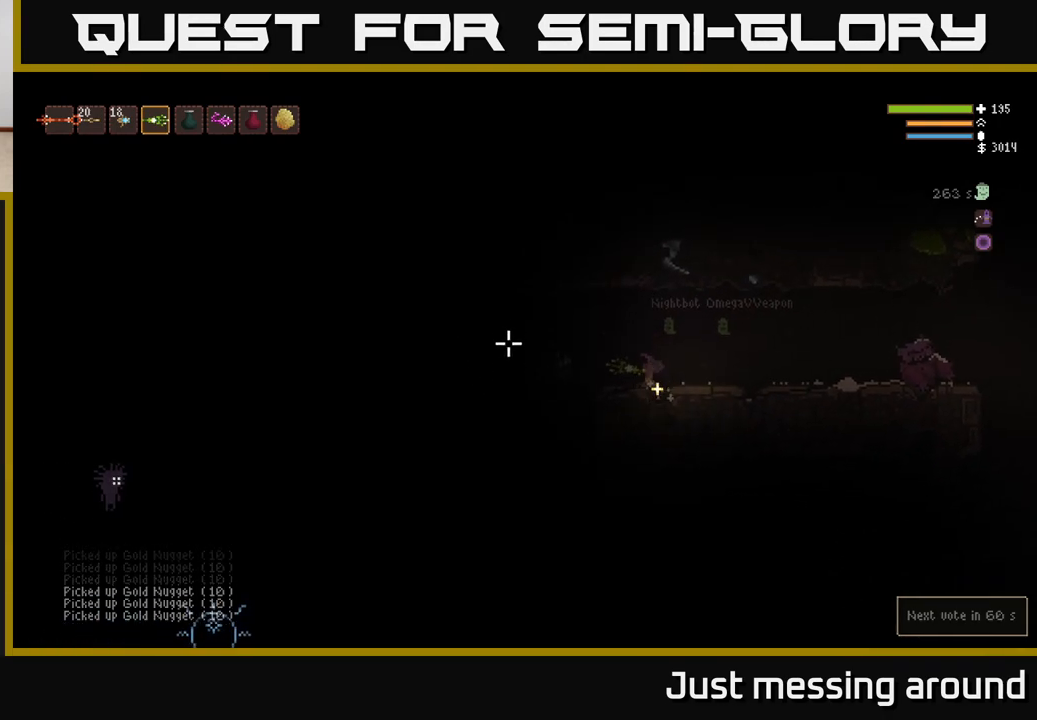
{"buttons": [], "left_stick": "center", "right_stick": "left", "events": [[283, "L2", "down"], [417, "L2", "up"], [500, "left_stick", "center"]]}
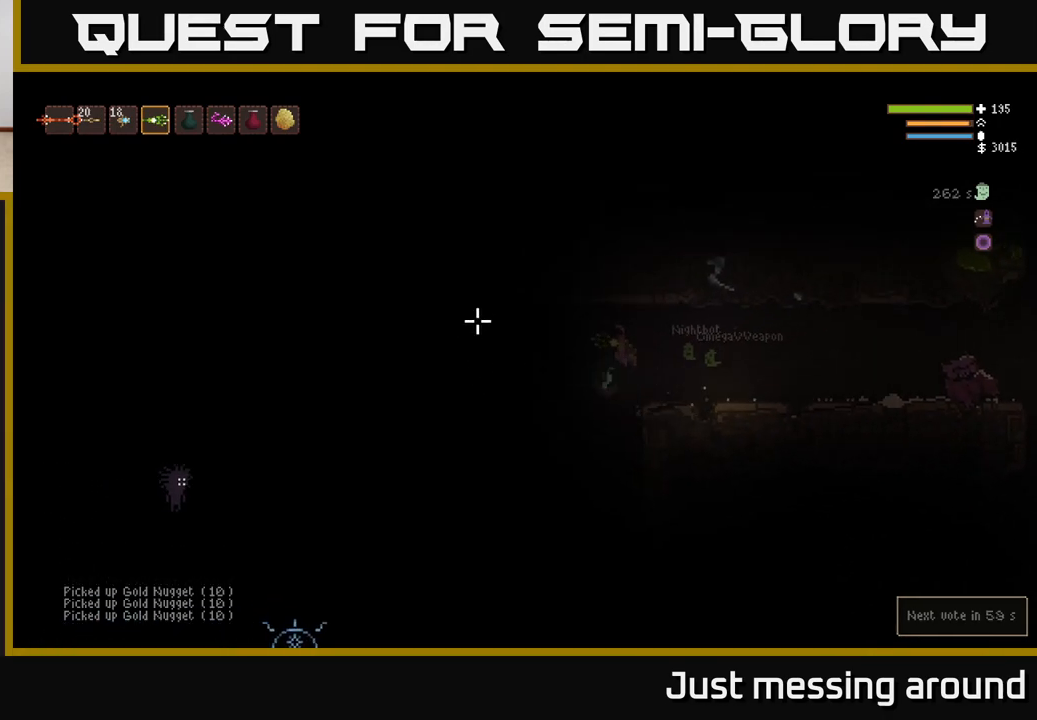
{"buttons": [], "left_stick": "left", "right_stick": "left", "events": [[67, "left_stick", "right"], [200, "L2", "down"], [333, "L2", "up"], [350, "left_stick", "left"]]}
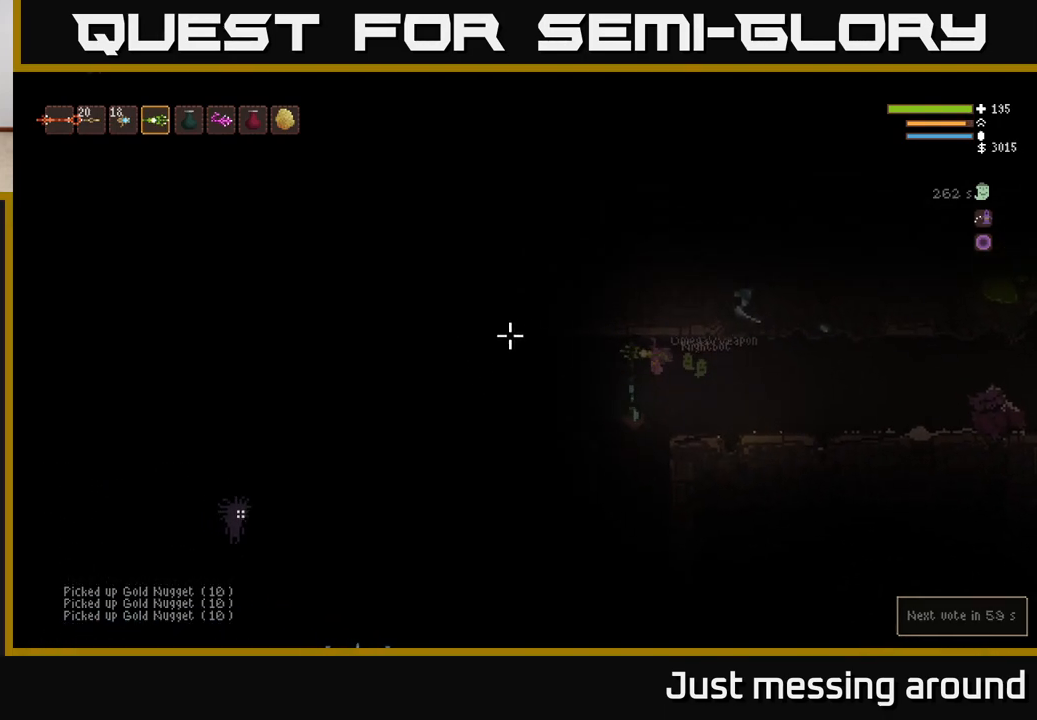
{"buttons": [], "left_stick": "center", "right_stick": "down-left", "events": [[33, "left_stick", "center"], [367, "L2", "down"], [400, "right_stick", "down-left"], [500, "L2", "up"]]}
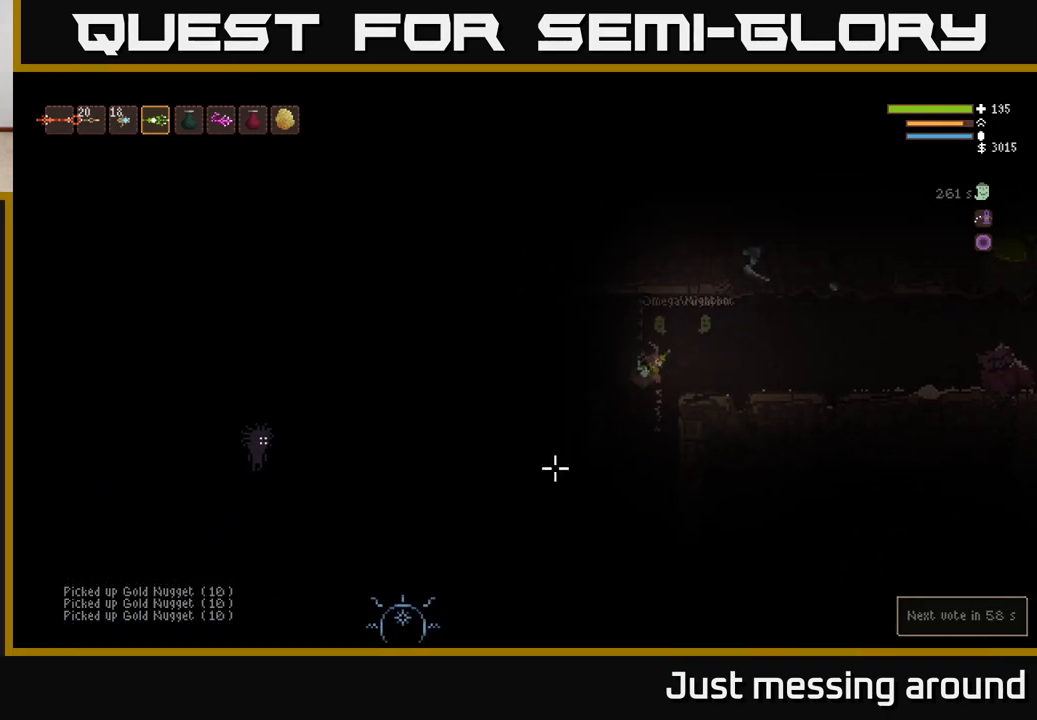
{"buttons": [], "left_stick": "center", "right_stick": "down-left", "events": [[200, "left_stick", "left"], [483, "left_stick", "center"]]}
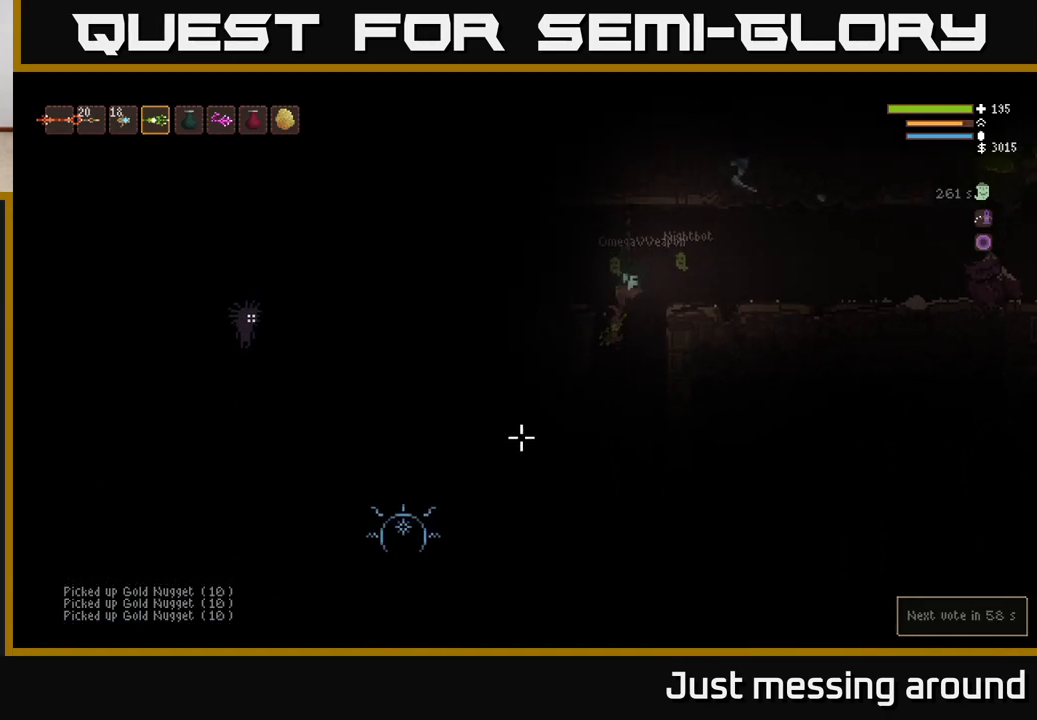
{"buttons": ["L2"], "left_stick": "right", "right_stick": "down-left", "events": [[33, "L2", "down"], [50, "R2", "down"], [67, "left_stick", "right"], [150, "R2", "up"]]}
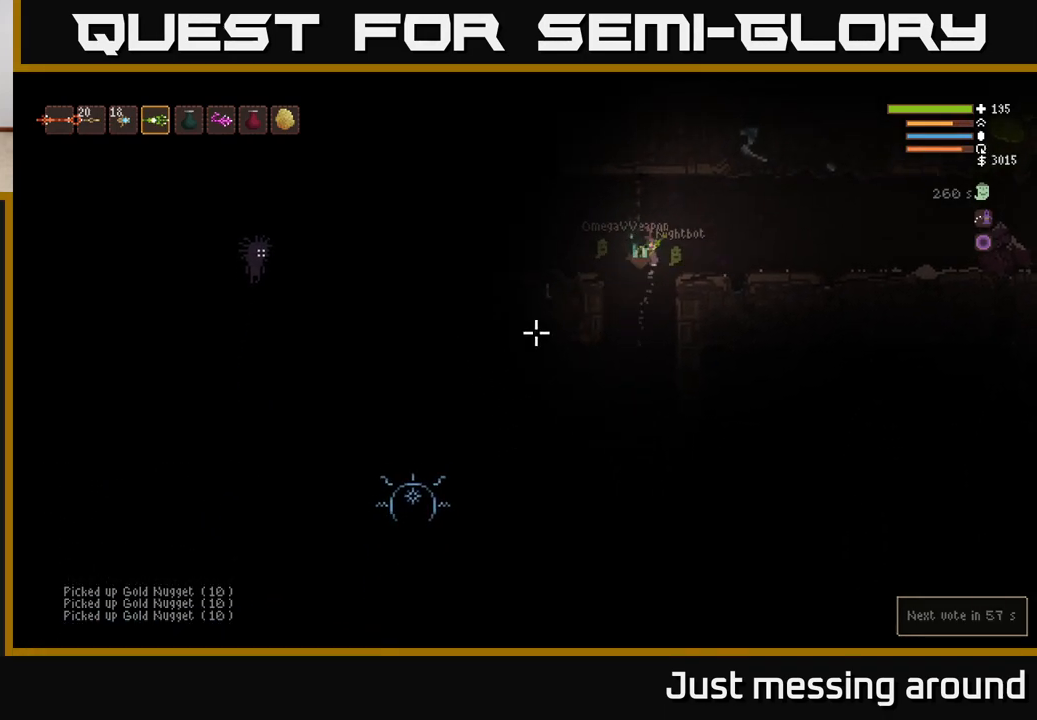
{"buttons": ["R2"], "left_stick": "right", "right_stick": "left", "events": [[33, "right_stick", "left"], [167, "L2", "up"], [167, "left_stick", "center"], [283, "left_stick", "right"], [433, "R2", "down"]]}
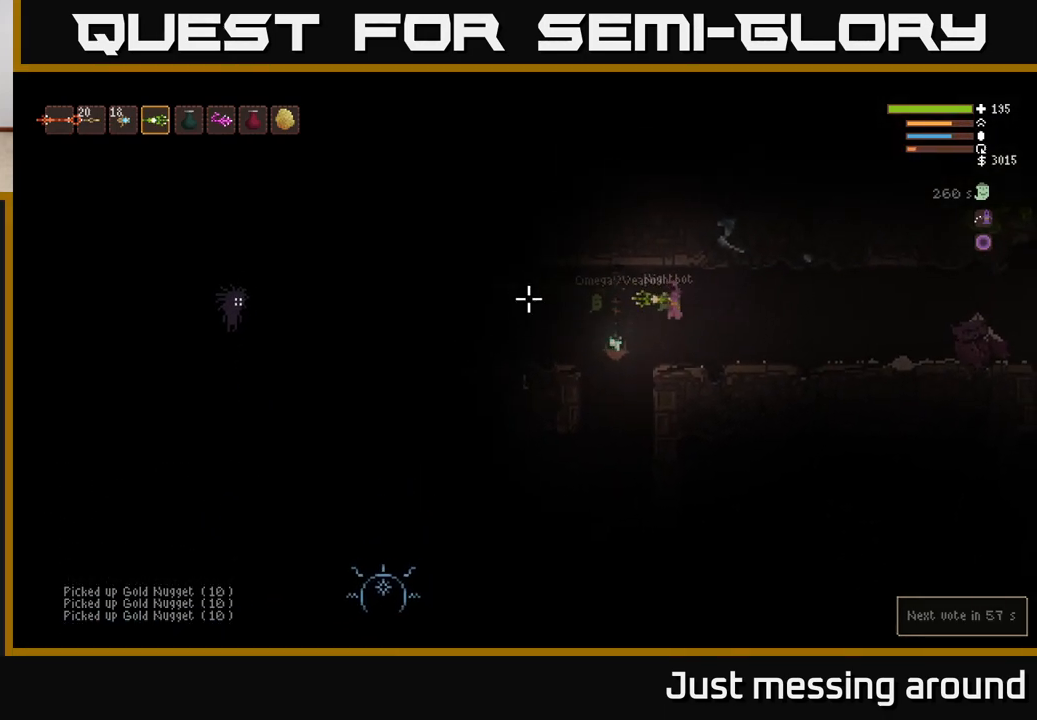
{"buttons": ["L2"], "left_stick": "left", "right_stick": "left", "events": [[17, "R2", "up"], [83, "left_stick", "center"], [483, "L2", "down"], [483, "left_stick", "left"]]}
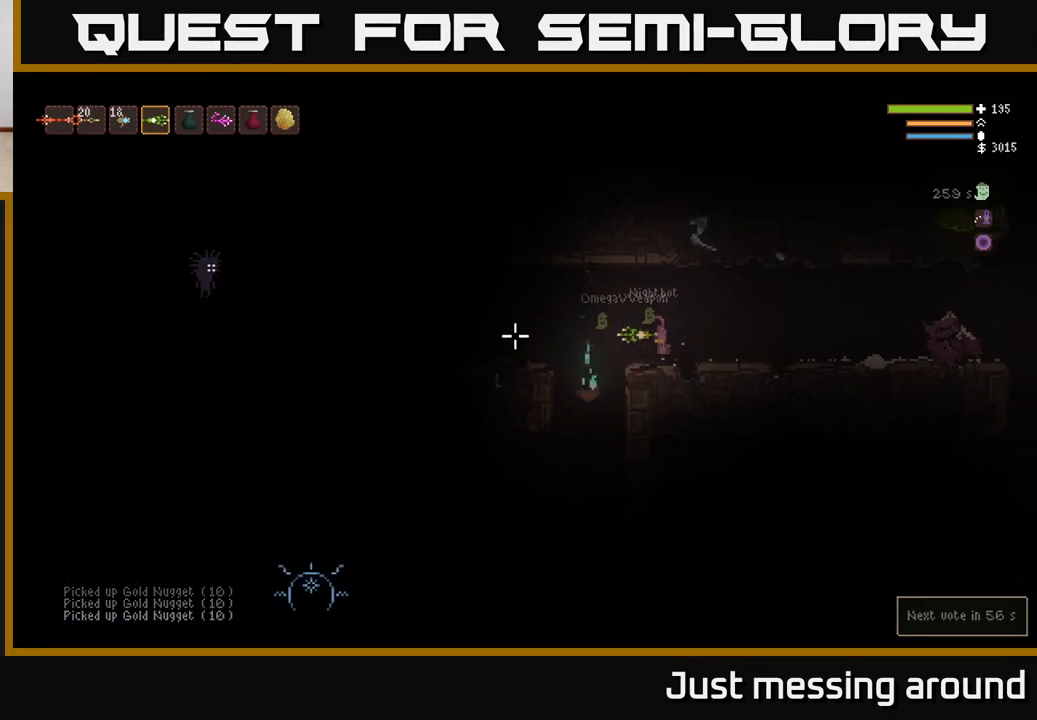
{"buttons": [], "left_stick": "right", "right_stick": "left", "events": [[233, "L2", "up"], [317, "R2", "down"], [333, "left_stick", "center"], [417, "R2", "up"], [417, "left_stick", "right"]]}
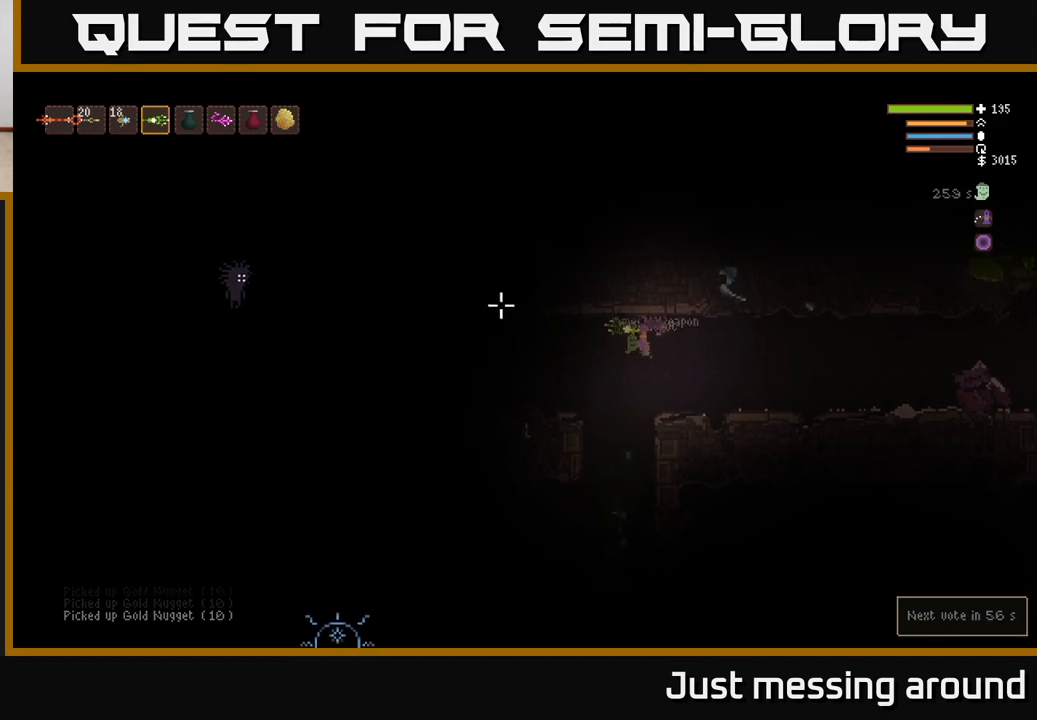
{"buttons": ["L2"], "left_stick": "left", "right_stick": "left", "events": [[250, "left_stick", "center"], [283, "L2", "down"], [317, "left_stick", "left"]]}
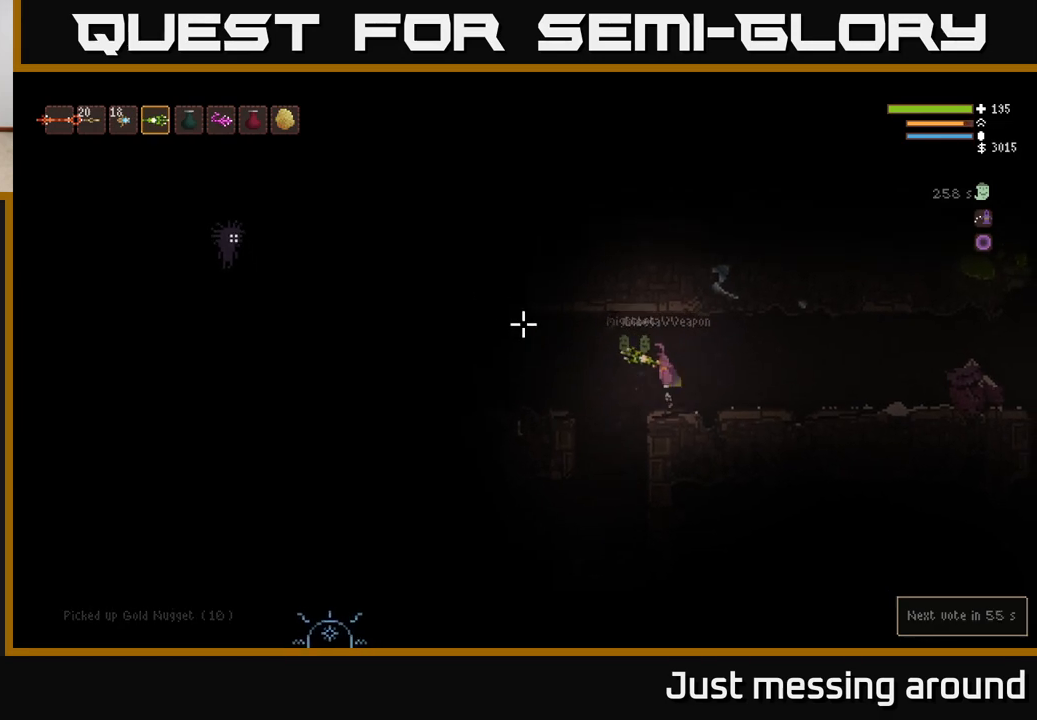
{"buttons": [], "left_stick": "center", "right_stick": "left", "events": [[17, "L2", "up"], [50, "left_stick", "center"], [67, "R2", "down"], [133, "R2", "up"], [200, "left_stick", "right"], [500, "left_stick", "center"]]}
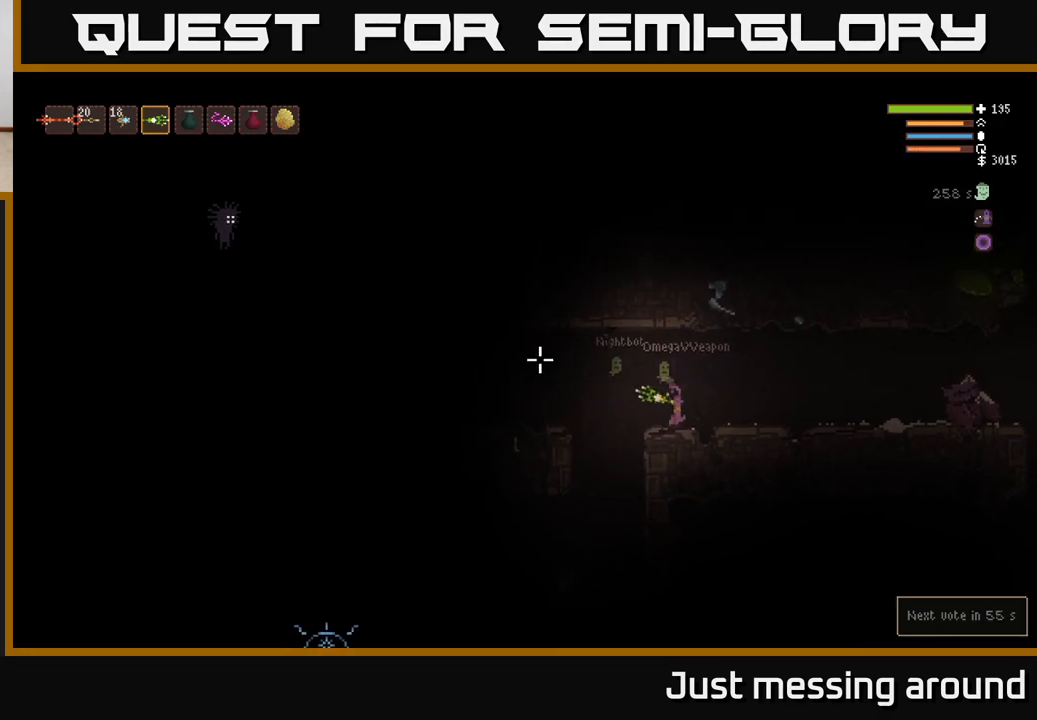
{"buttons": [], "left_stick": "left", "right_stick": "left", "events": [[67, "left_stick", "left"], [100, "L2", "down"], [267, "L2", "up"]]}
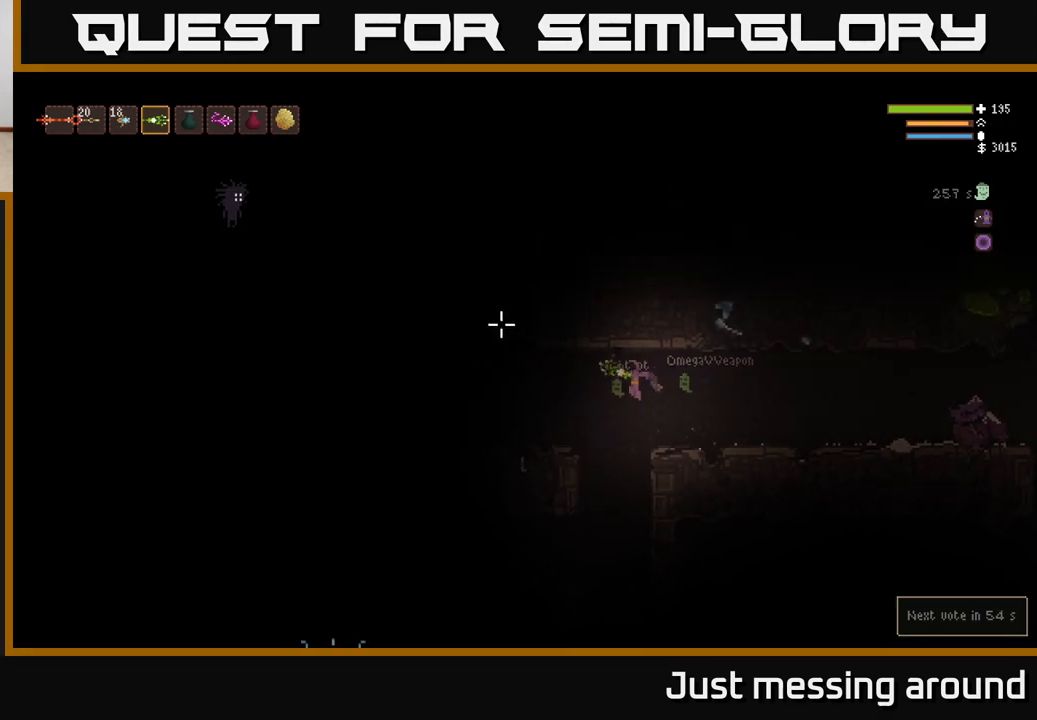
{"buttons": [], "left_stick": "left", "right_stick": "up-left", "events": [[33, "right_stick", "up-left"], [133, "L2", "down"], [217, "L2", "up"]]}
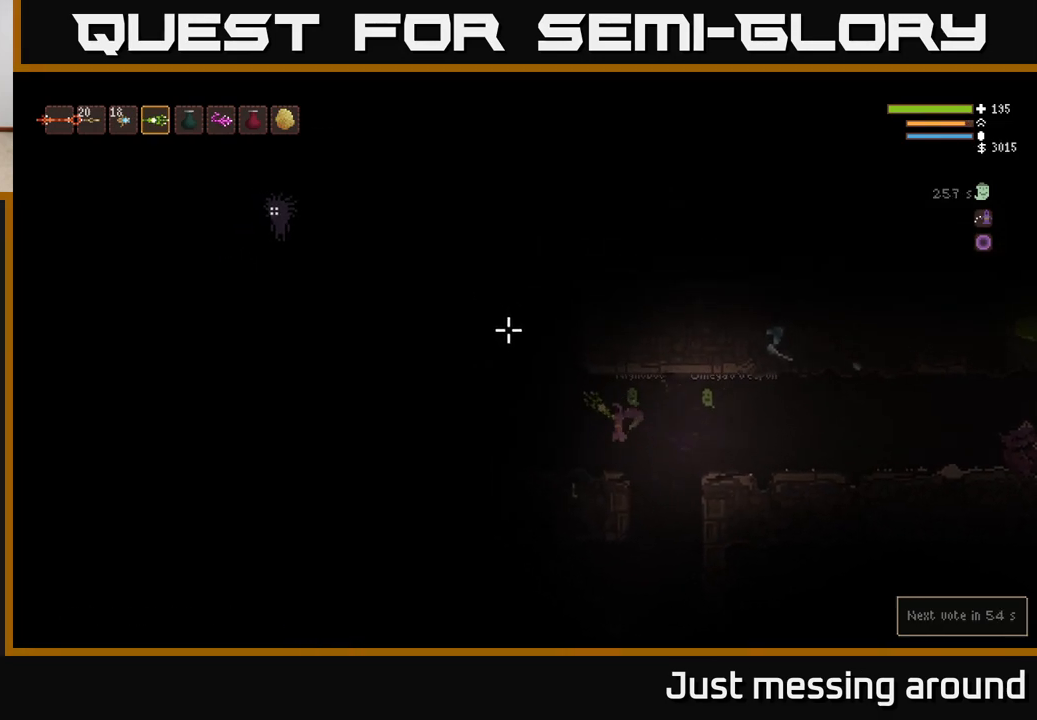
{"buttons": [], "left_stick": "center", "right_stick": "up-left", "events": [[350, "left_stick", "center"]]}
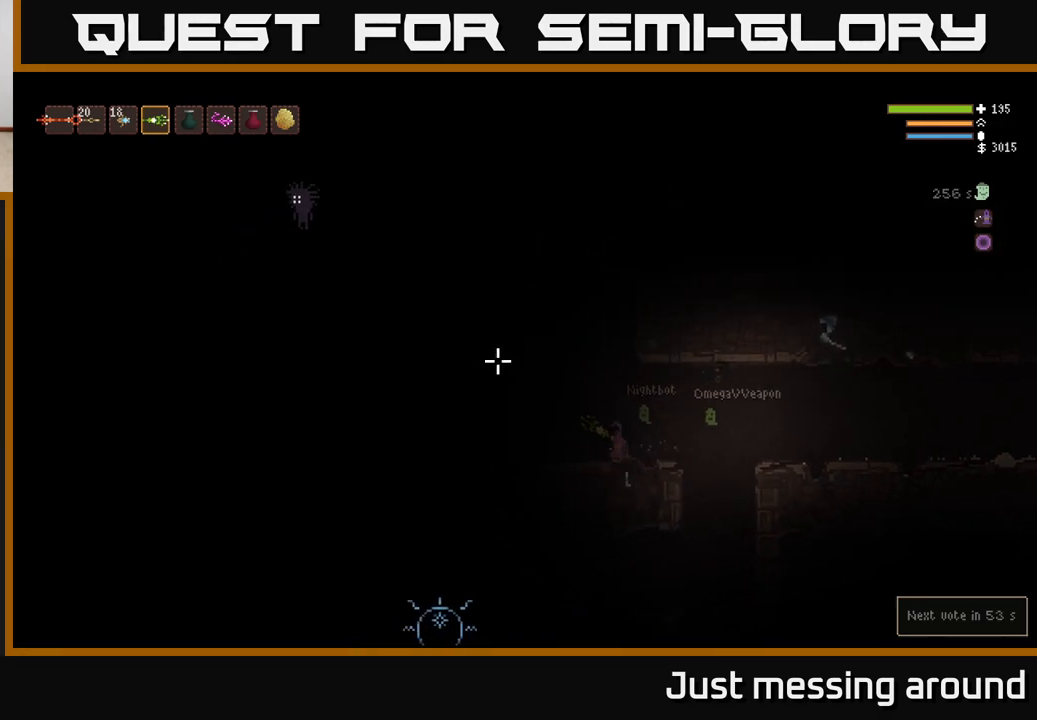
{"buttons": [], "left_stick": "center", "right_stick": "up-left", "events": [[17, "R2", "down"], [100, "R2", "up"]]}
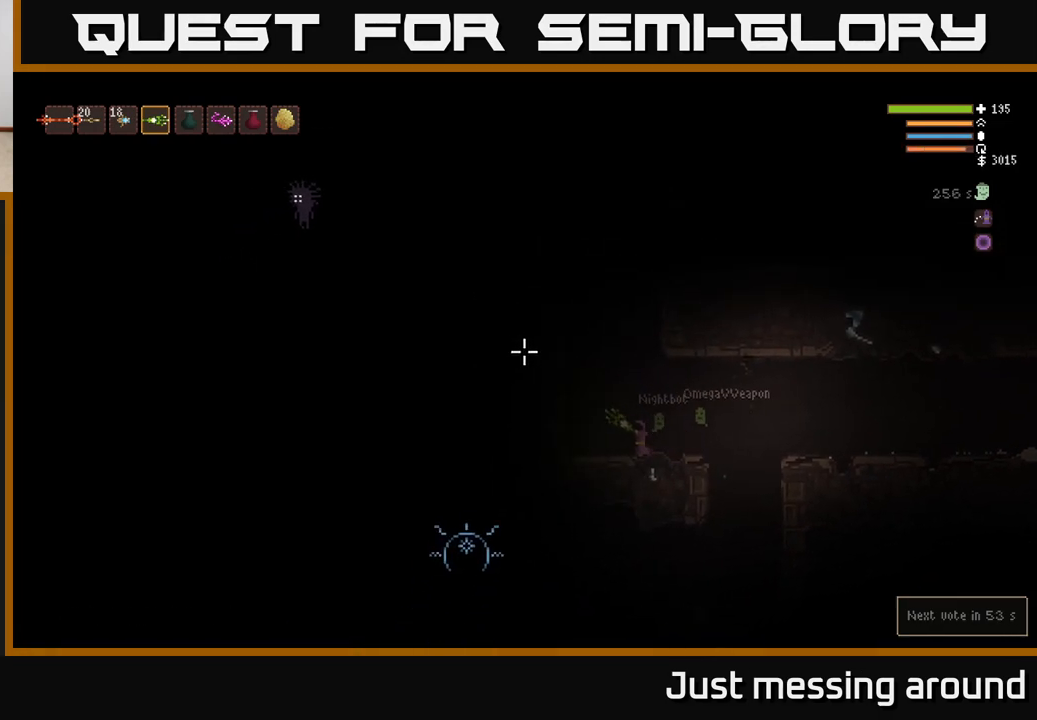
{"buttons": [], "left_stick": "center", "right_stick": "up-left", "events": [[17, "R2", "down"], [100, "R2", "up"]]}